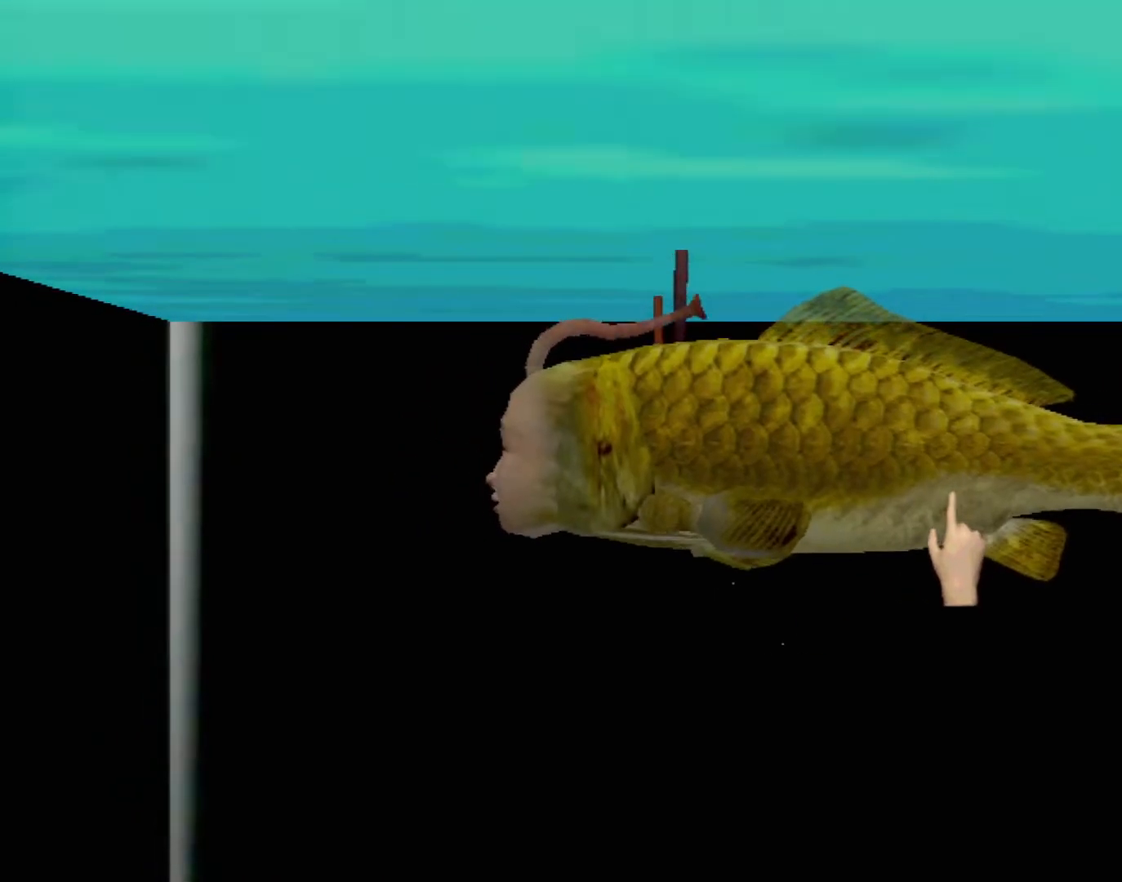
Gameplay with a controller (Xbox layout); each line is a JSON object with the inputs held at the frame after it. "events" lists button and stick changes between this image and that frame as [ms after this image, input, new state], when the widget could be followed in between. Not read: L1 L2 L3 R1 R3 SELECT right_stick.
{"buttons": [], "left_stick": "center", "events": [[83, "left_stick", "center"]]}
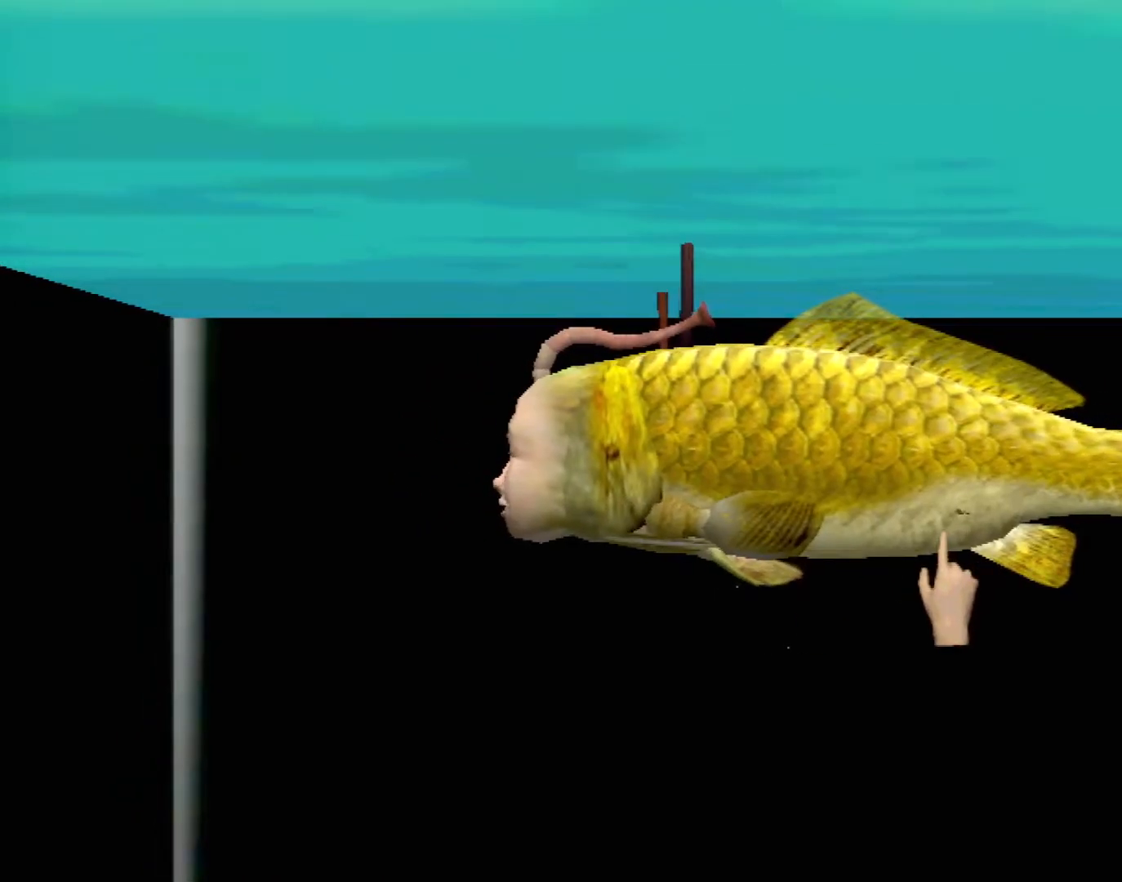
{"buttons": [], "left_stick": "center", "events": []}
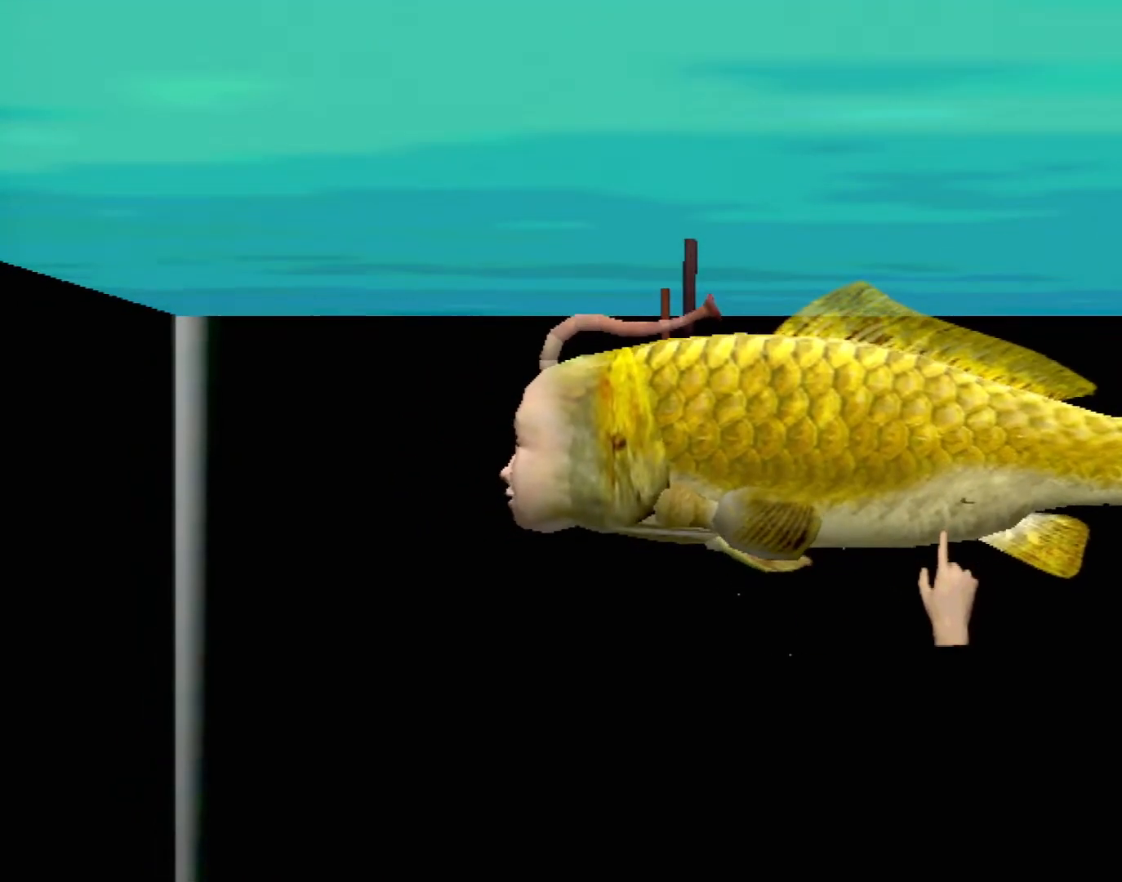
{"buttons": [], "left_stick": "center", "events": []}
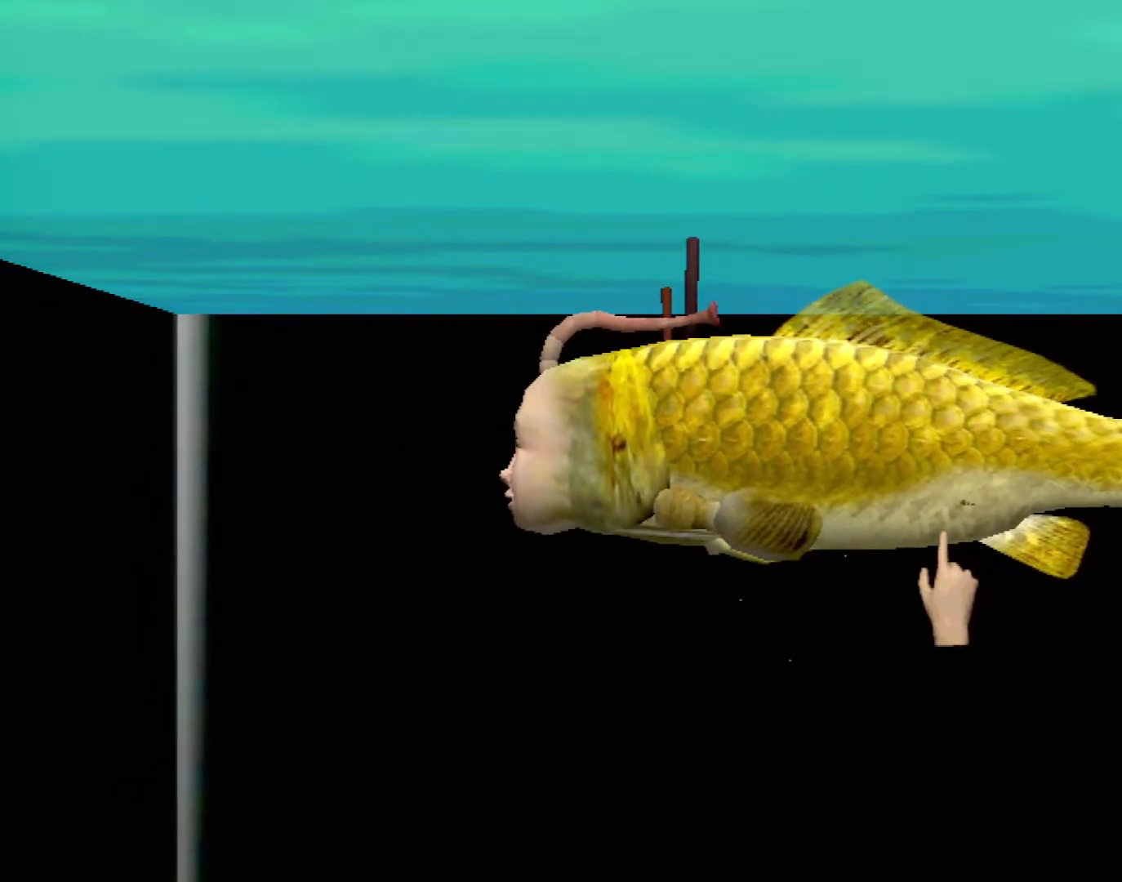
{"buttons": [], "left_stick": "center", "events": []}
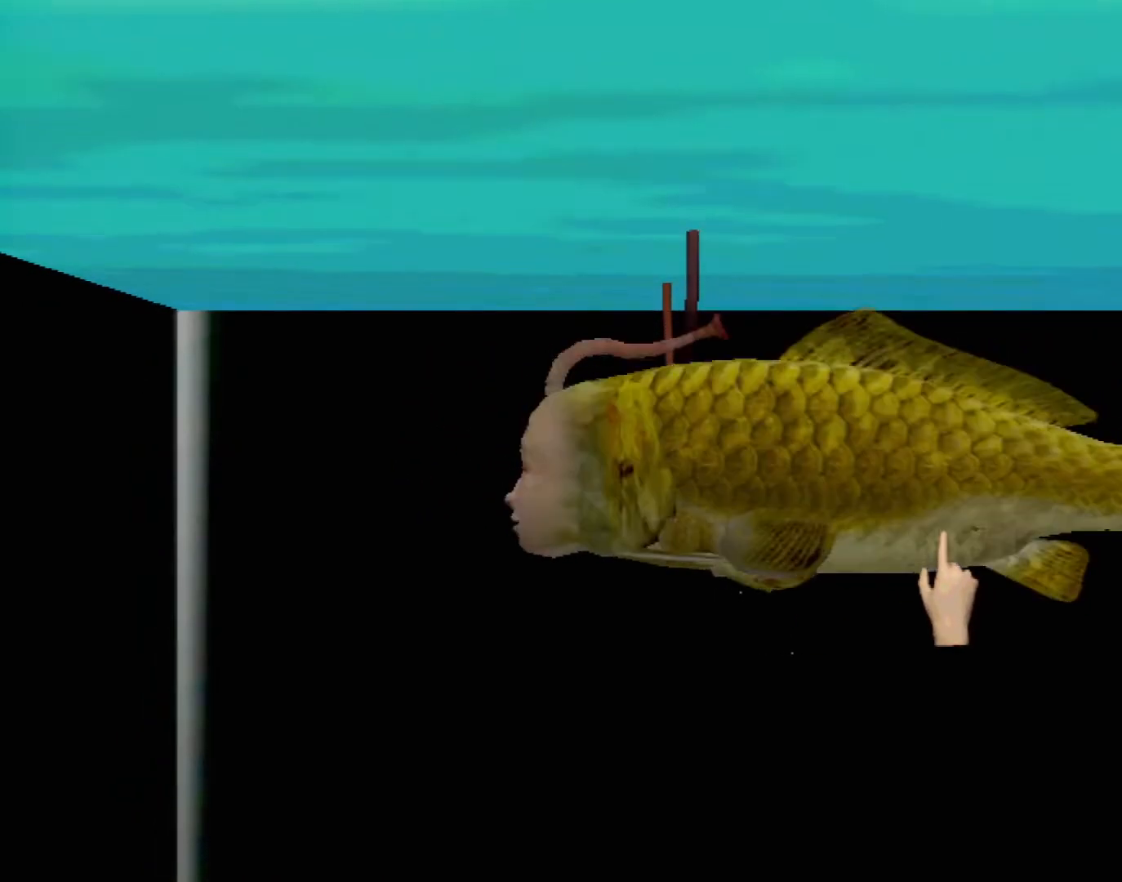
{"buttons": [], "left_stick": "center", "events": []}
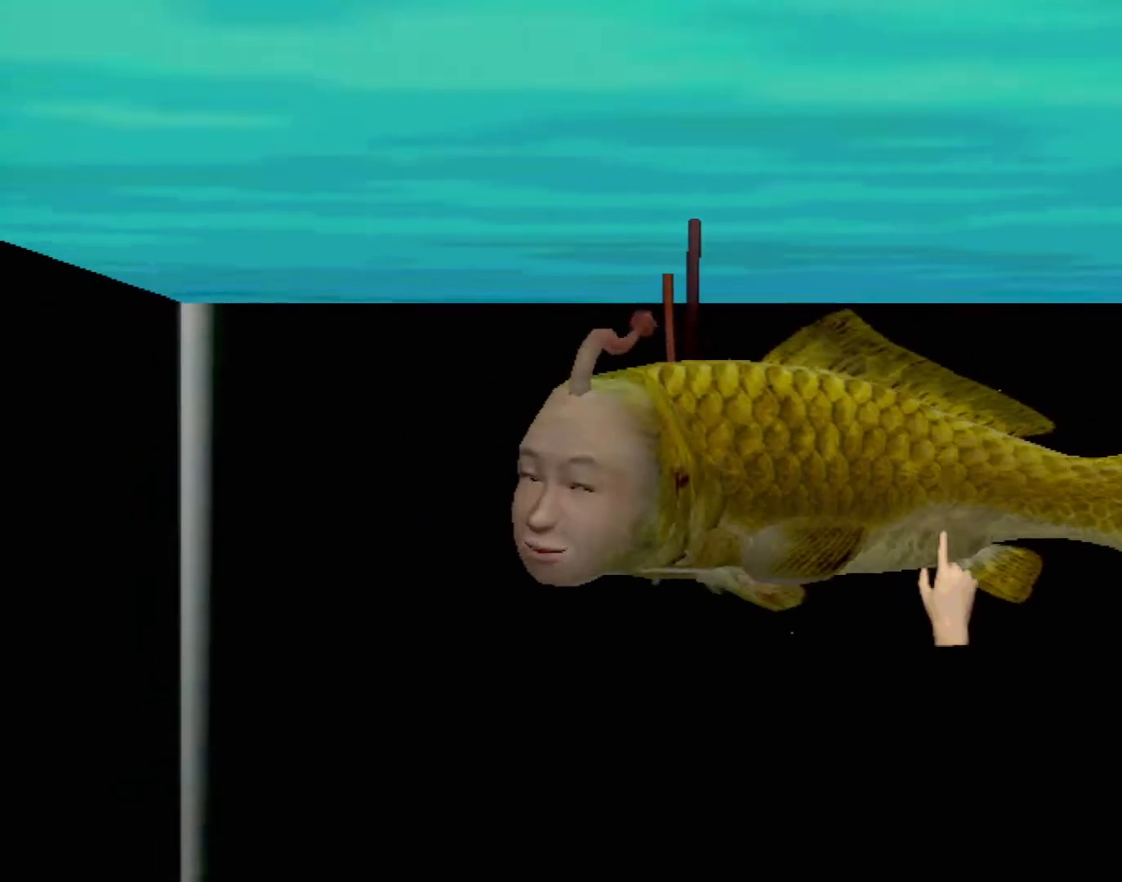
{"buttons": [], "left_stick": "down-left", "events": [[333, "left_stick", "left"], [400, "left_stick", "down-left"]]}
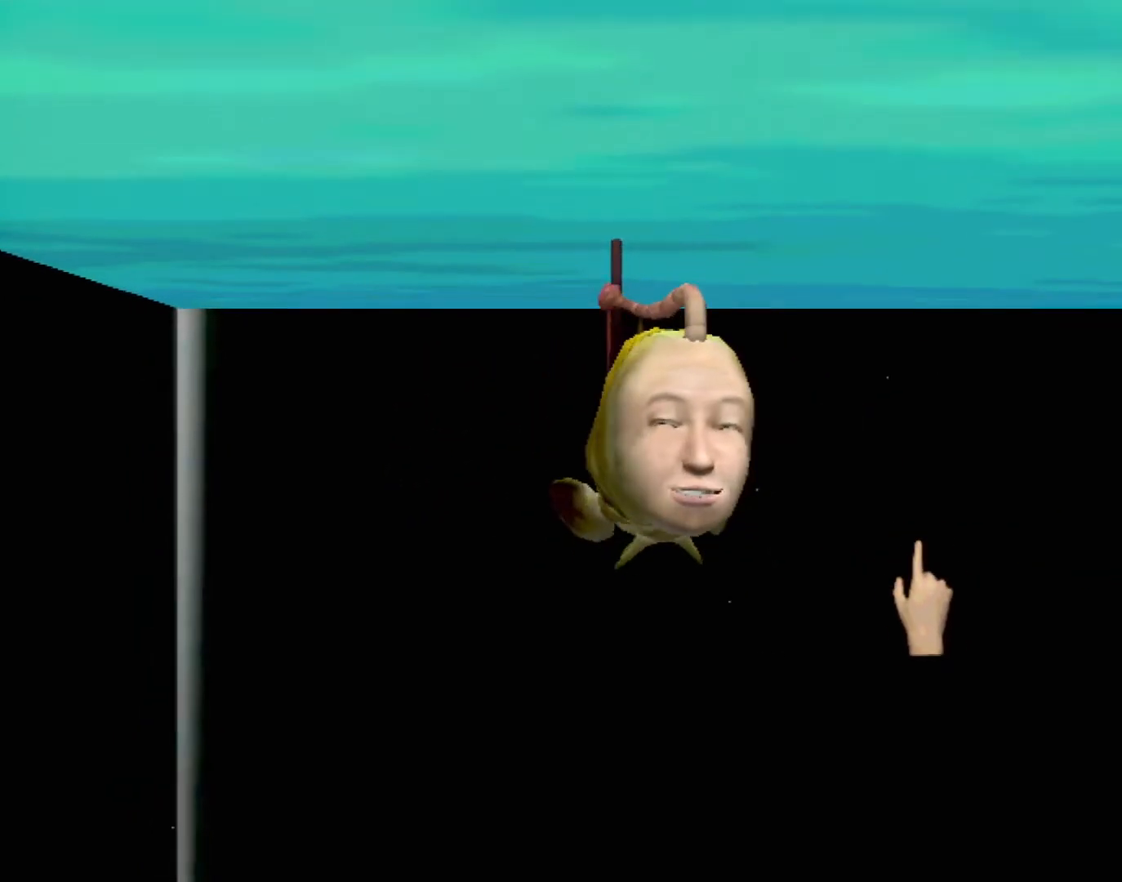
{"buttons": [], "left_stick": "left", "events": [[350, "left_stick", "left"]]}
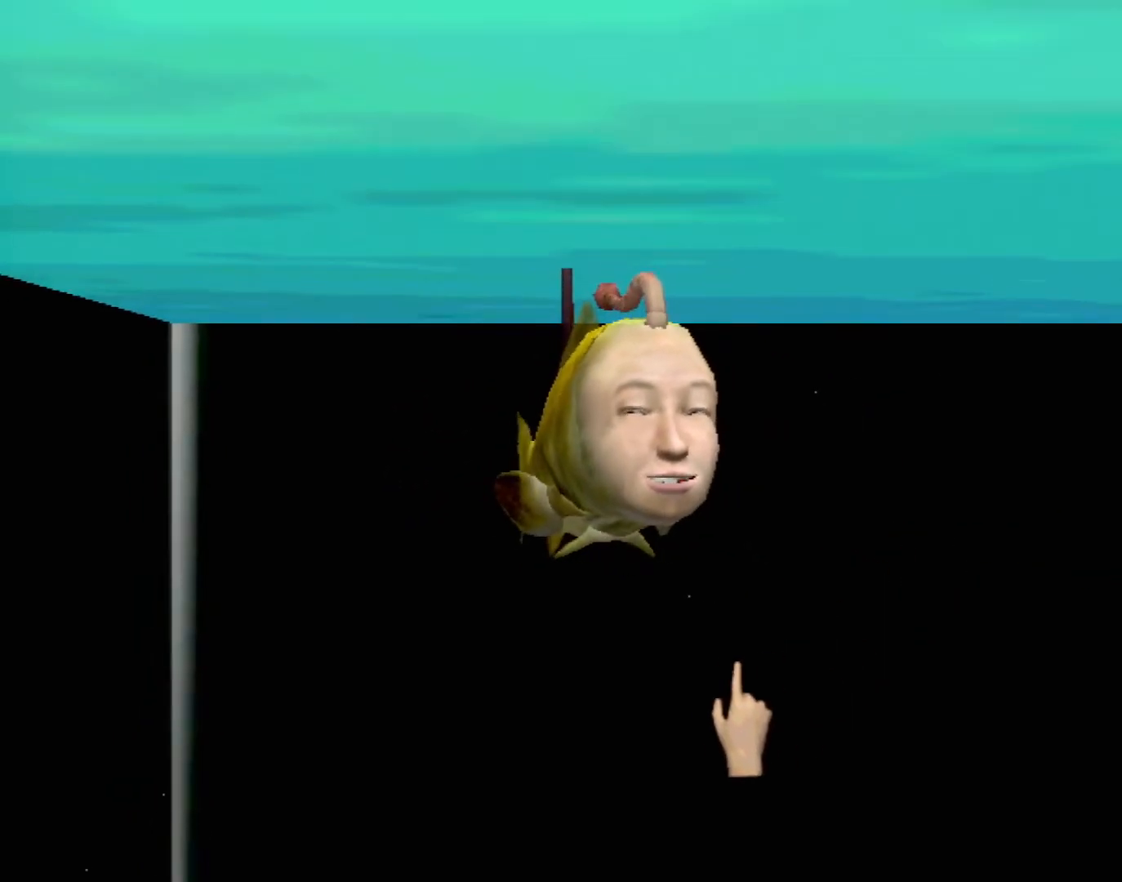
{"buttons": [], "left_stick": "center", "events": [[50, "left_stick", "up-left"], [217, "left_stick", "center"]]}
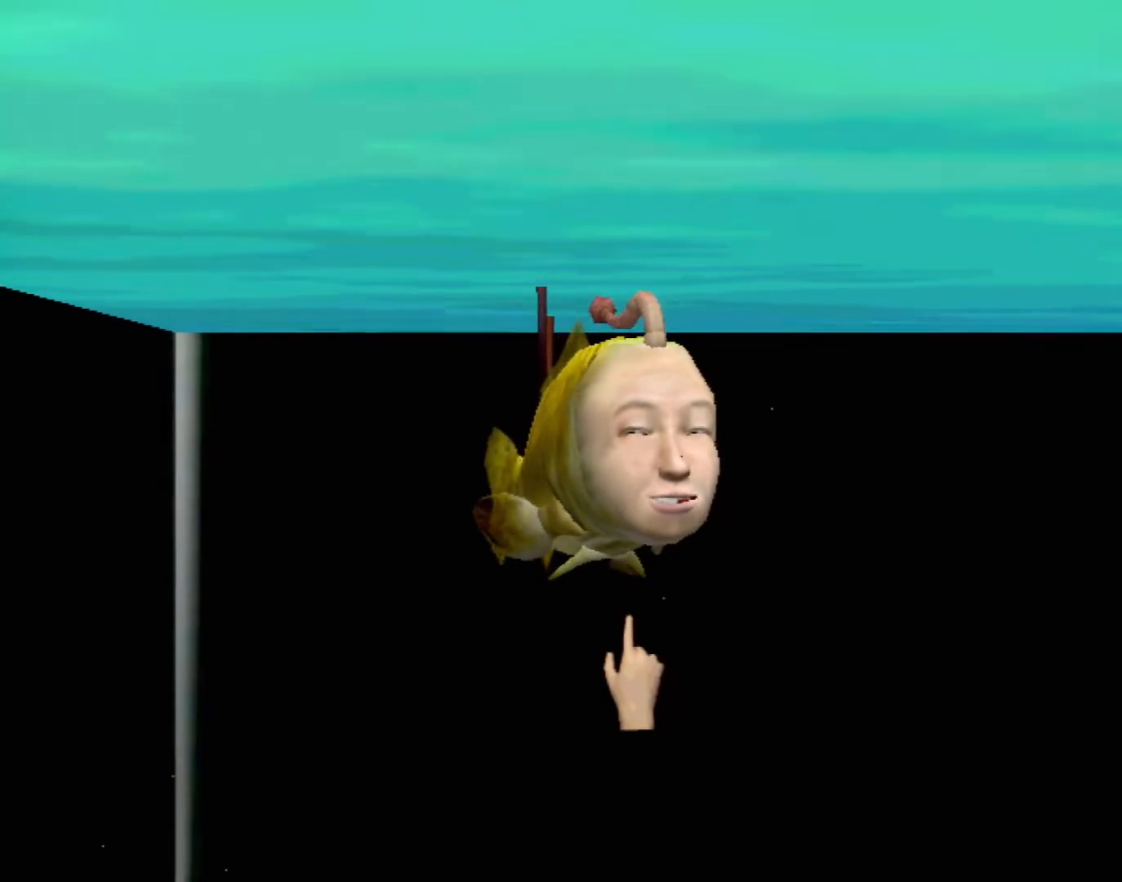
{"buttons": [], "left_stick": "center", "events": []}
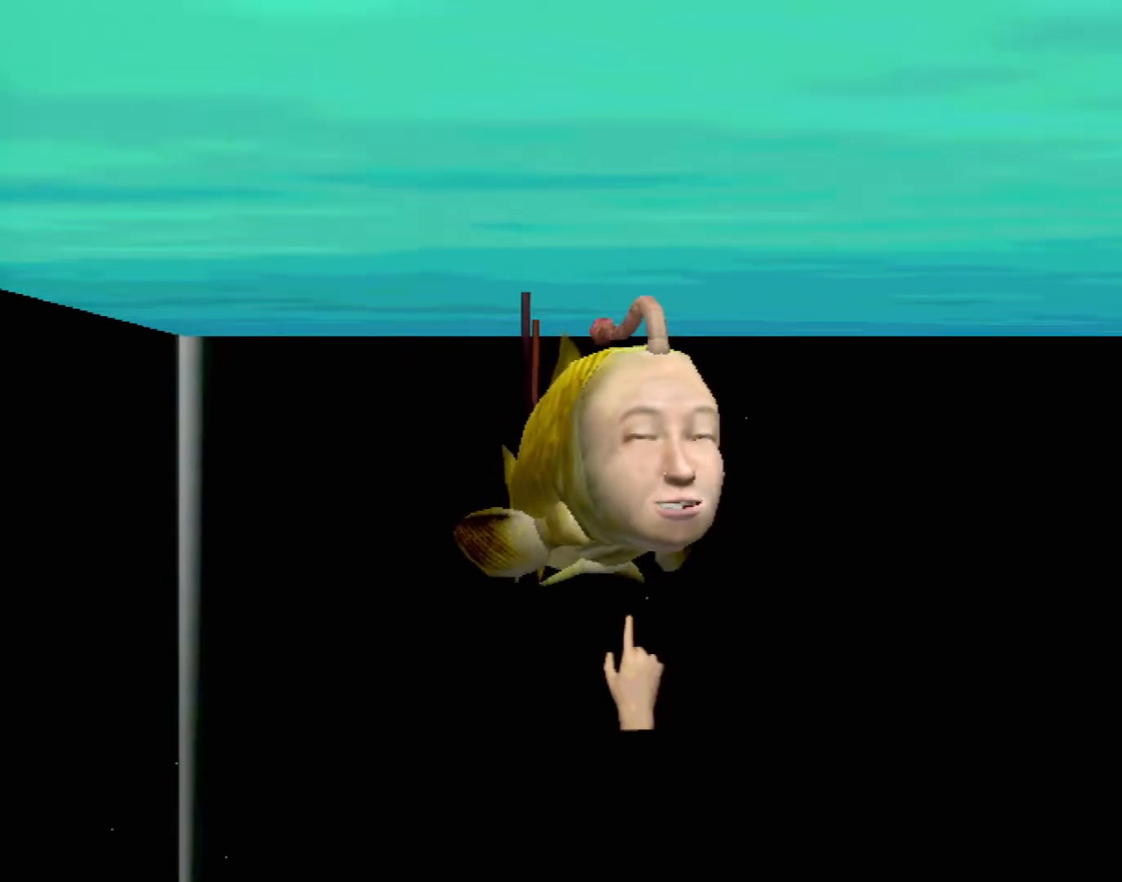
{"buttons": [], "left_stick": "center", "events": []}
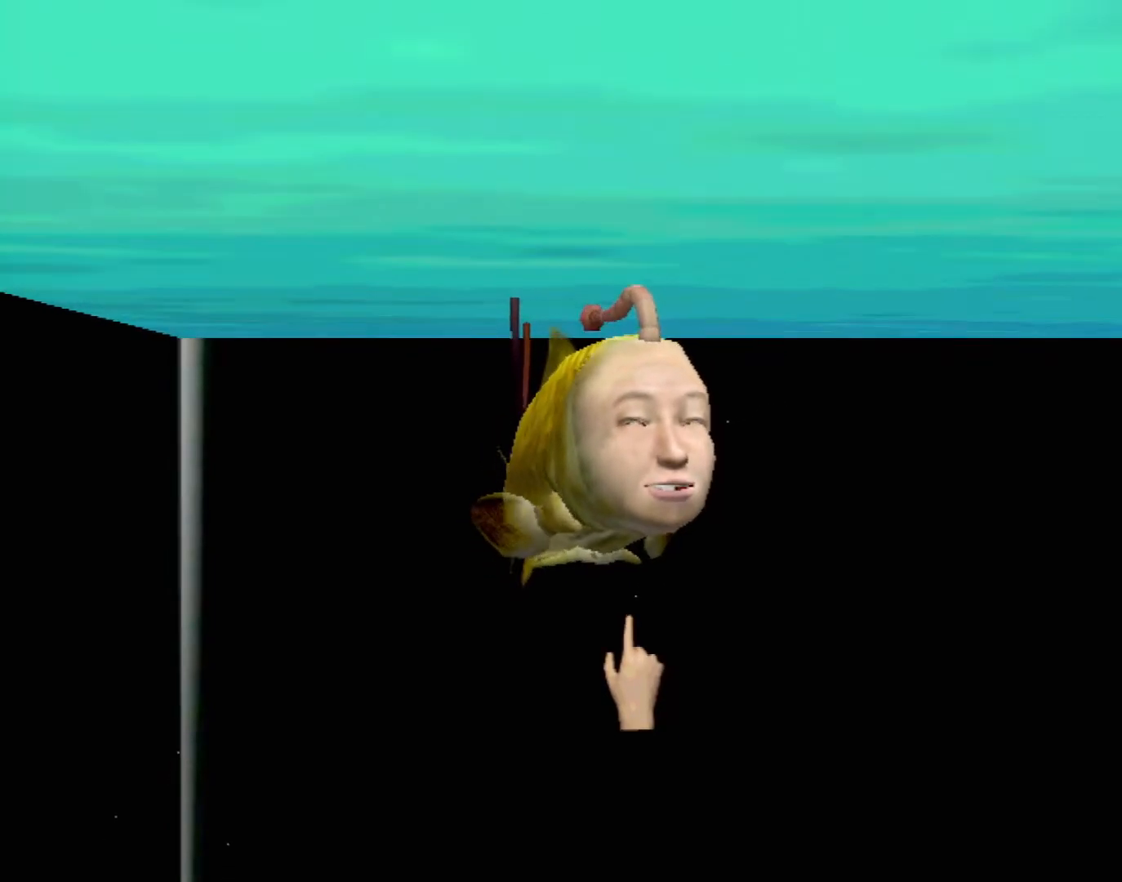
{"buttons": [], "left_stick": "center", "events": []}
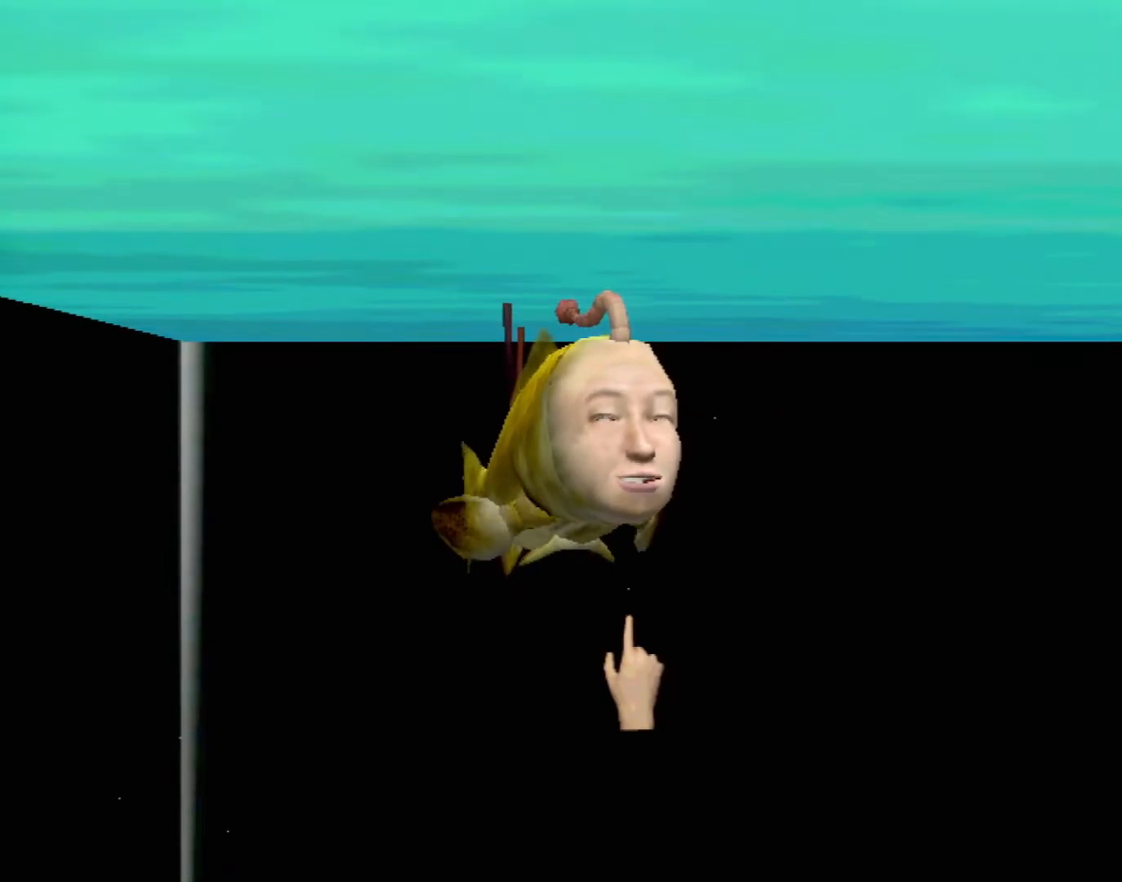
{"buttons": [], "left_stick": "center", "events": [[150, "left_stick", "up-left"], [367, "left_stick", "center"]]}
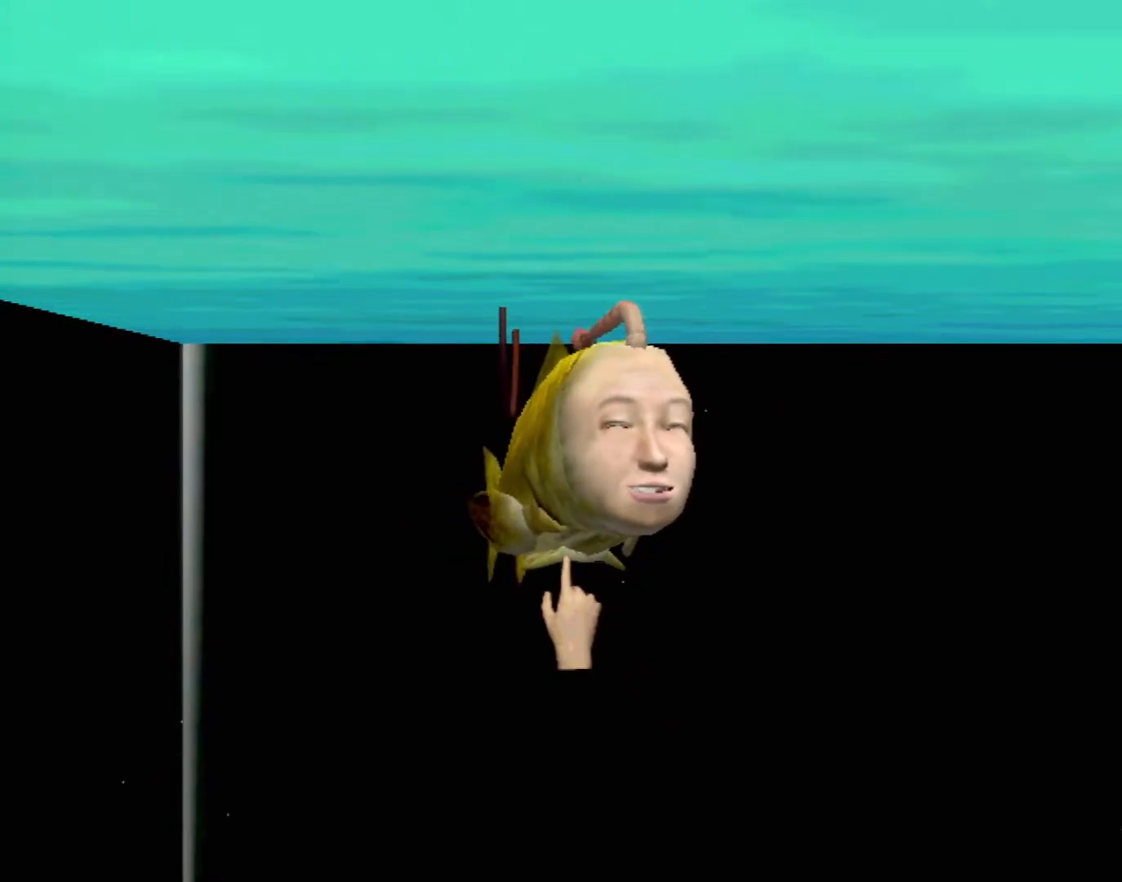
{"buttons": [], "left_stick": "center", "events": [[17, "left_stick", "down"], [267, "left_stick", "center"]]}
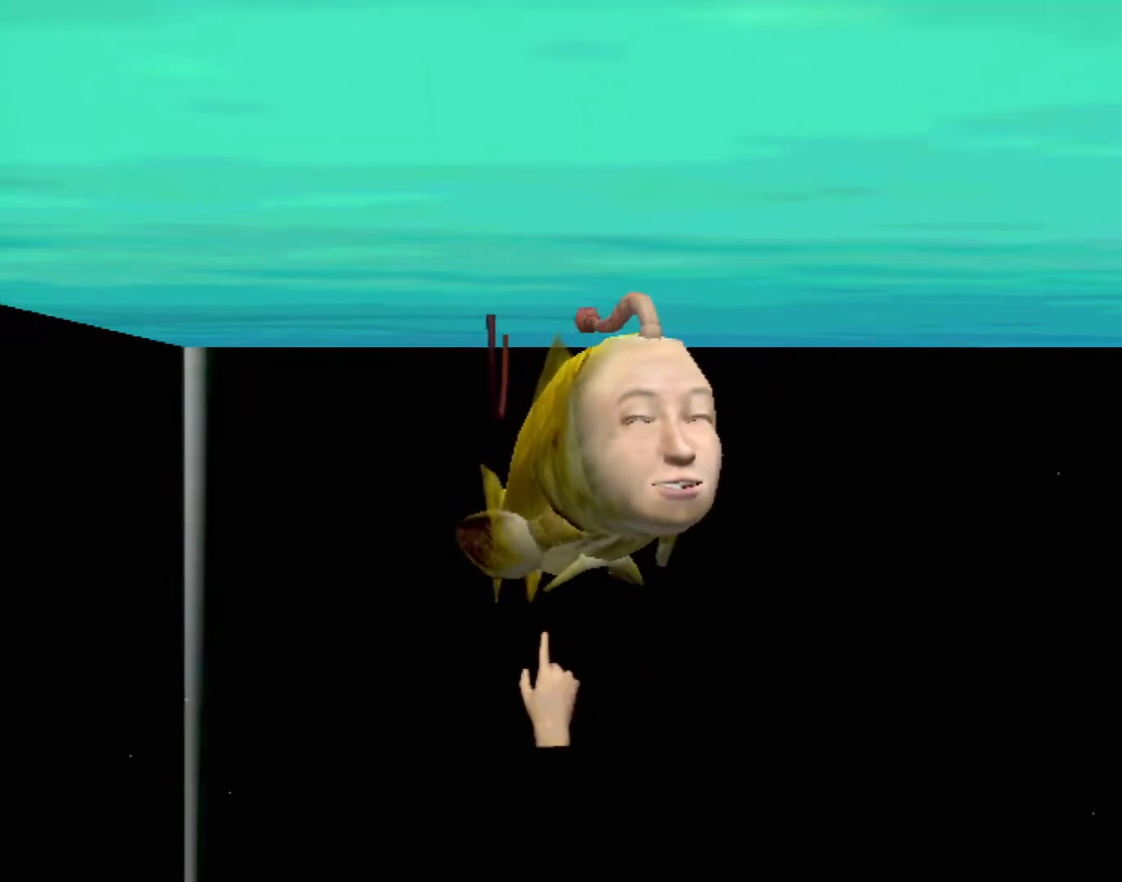
{"buttons": [], "left_stick": "center", "events": []}
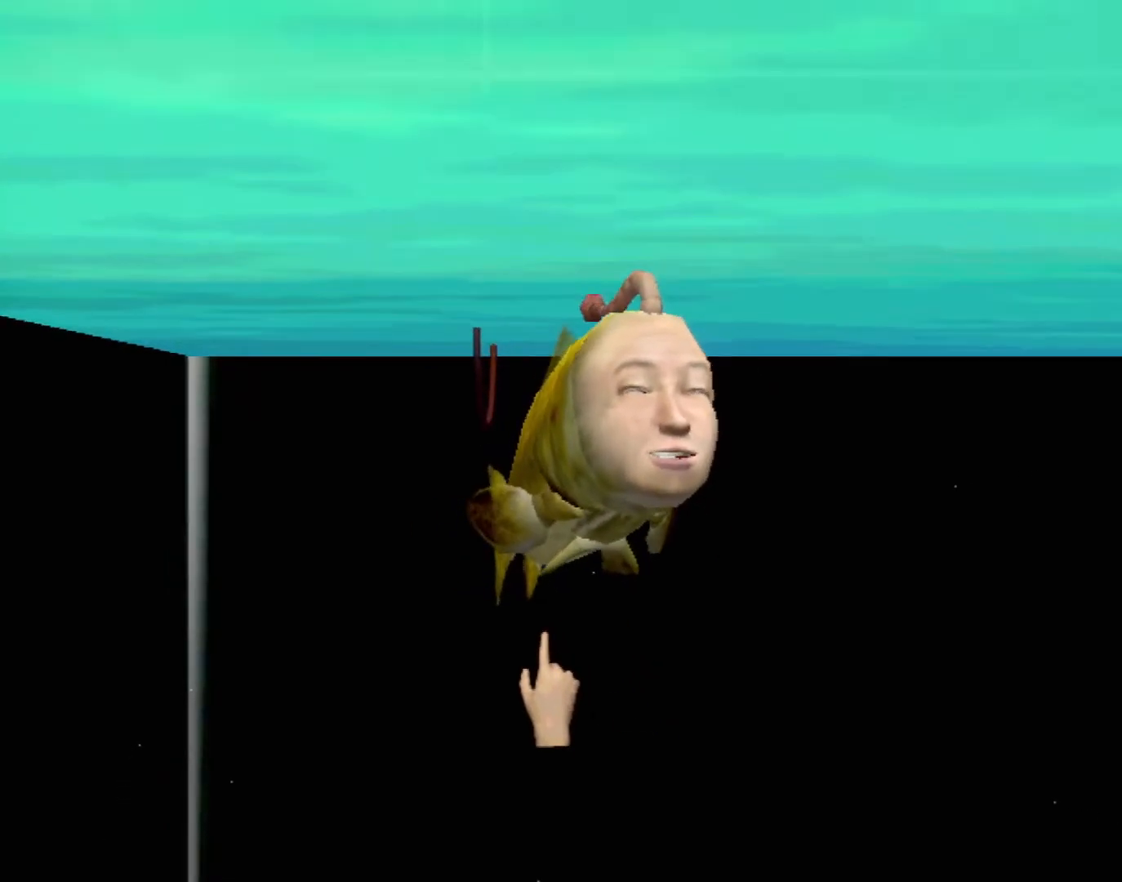
{"buttons": [], "left_stick": "center", "events": []}
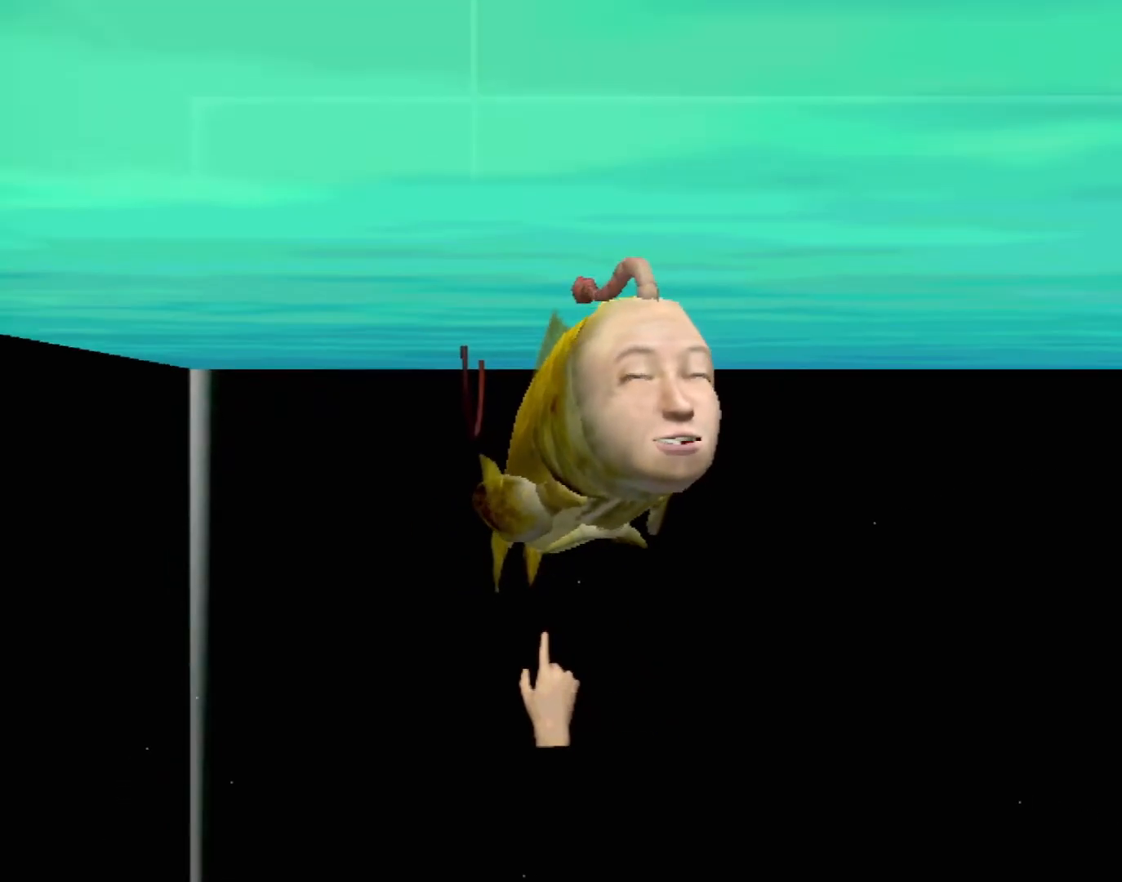
{"buttons": [], "left_stick": "center", "events": [[33, "Y", "down"], [150, "left_stick", "down"], [350, "Y", "up"], [350, "left_stick", "center"]]}
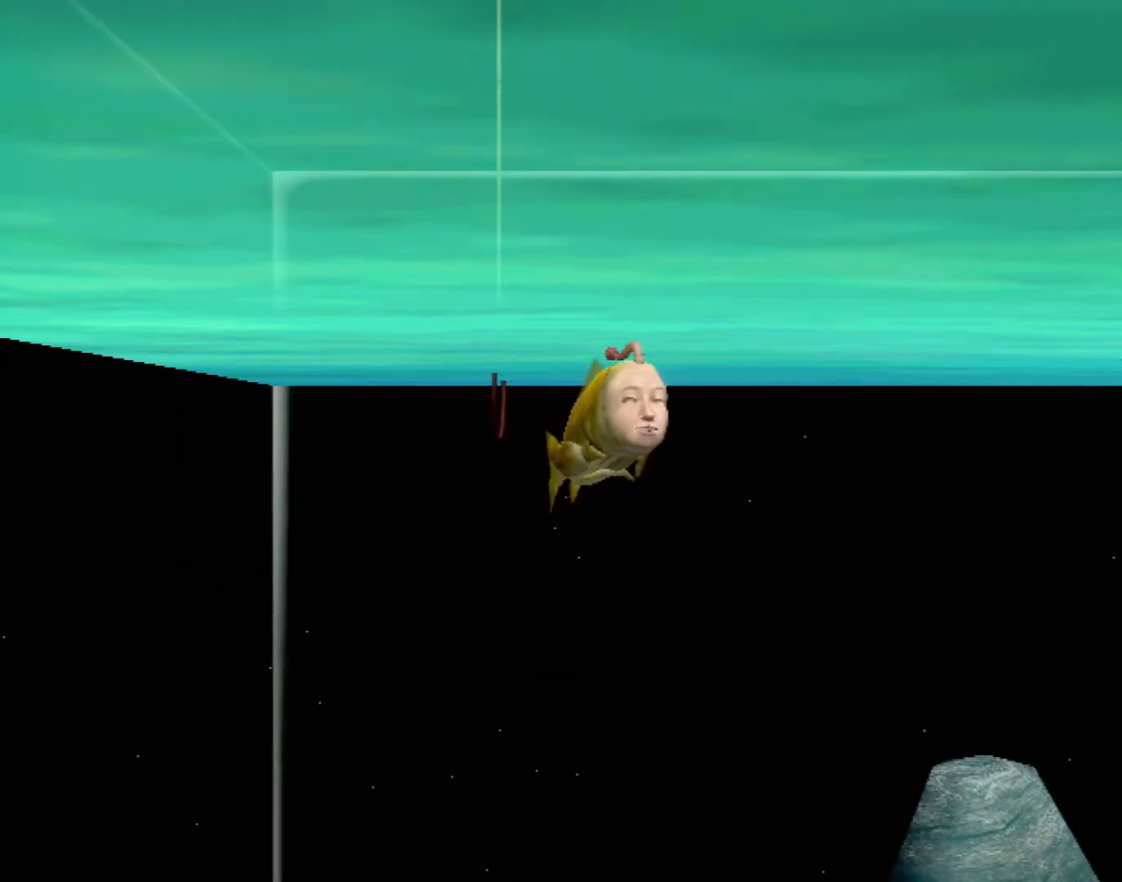
{"buttons": ["B"], "left_stick": "down", "events": [[400, "B", "down"], [400, "left_stick", "down"]]}
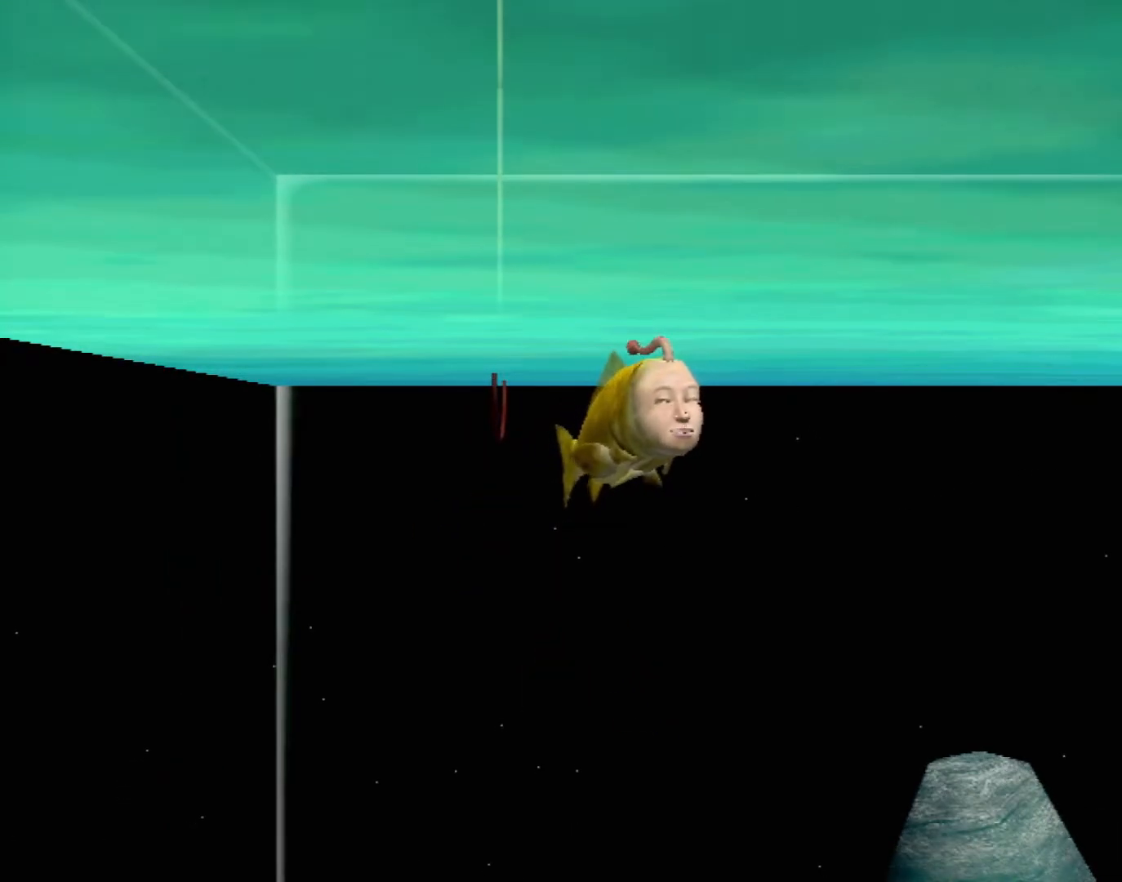
{"buttons": ["B"], "left_stick": "down", "events": []}
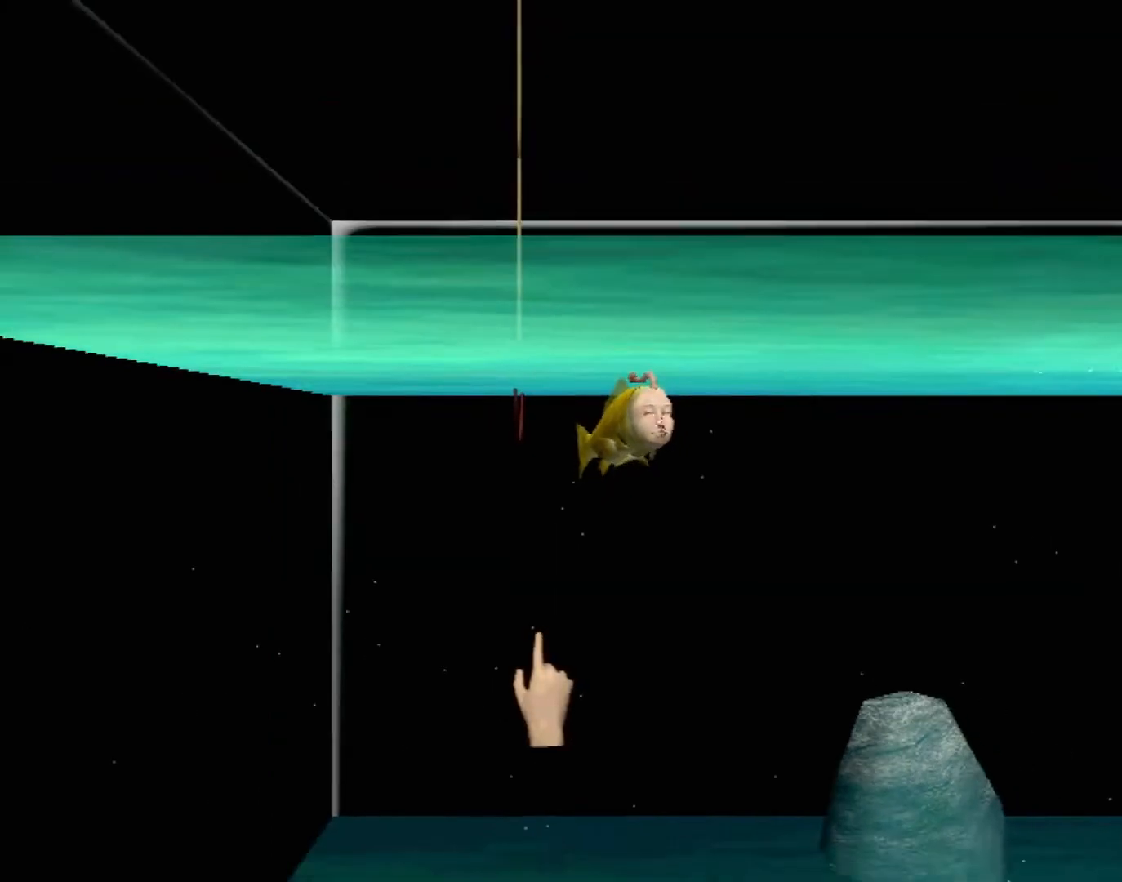
{"buttons": ["B"], "left_stick": "down", "events": []}
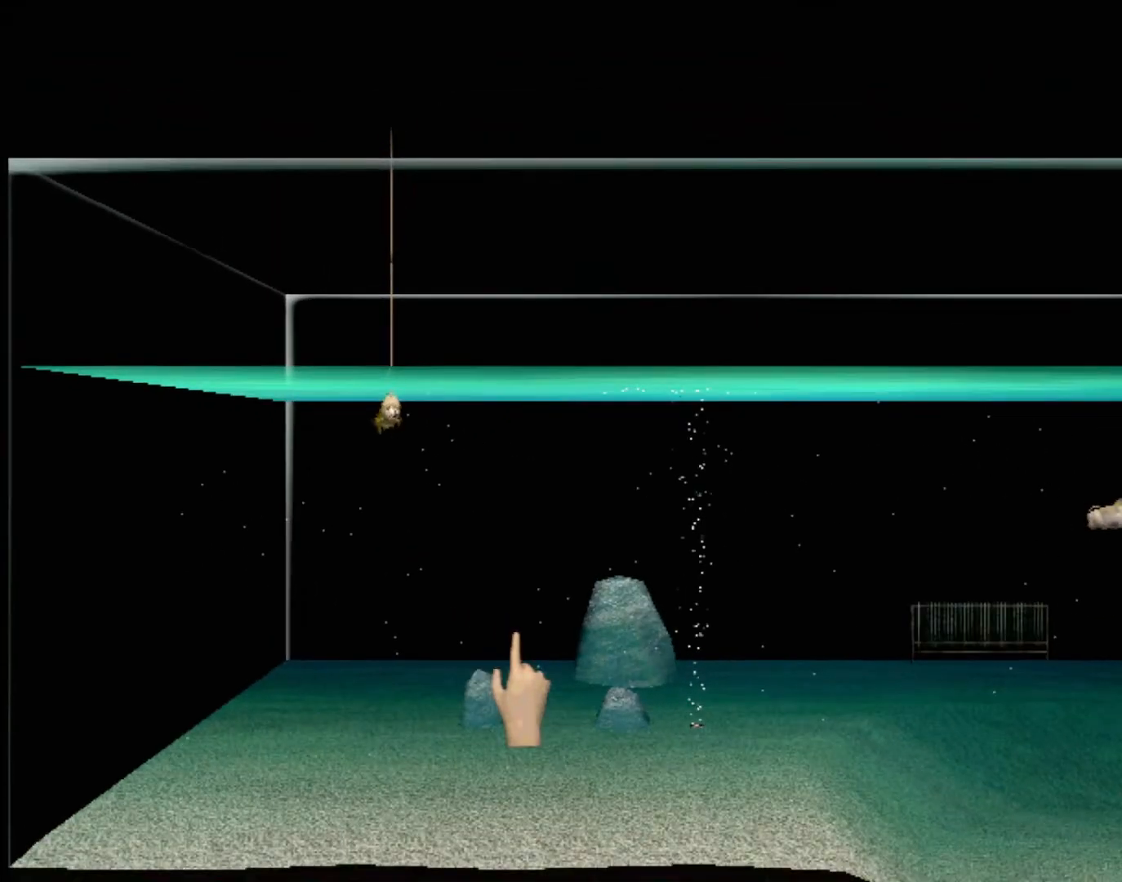
{"buttons": [], "left_stick": "up-right", "events": [[117, "B", "up"], [117, "left_stick", "center"], [233, "left_stick", "right"], [483, "left_stick", "up-right"]]}
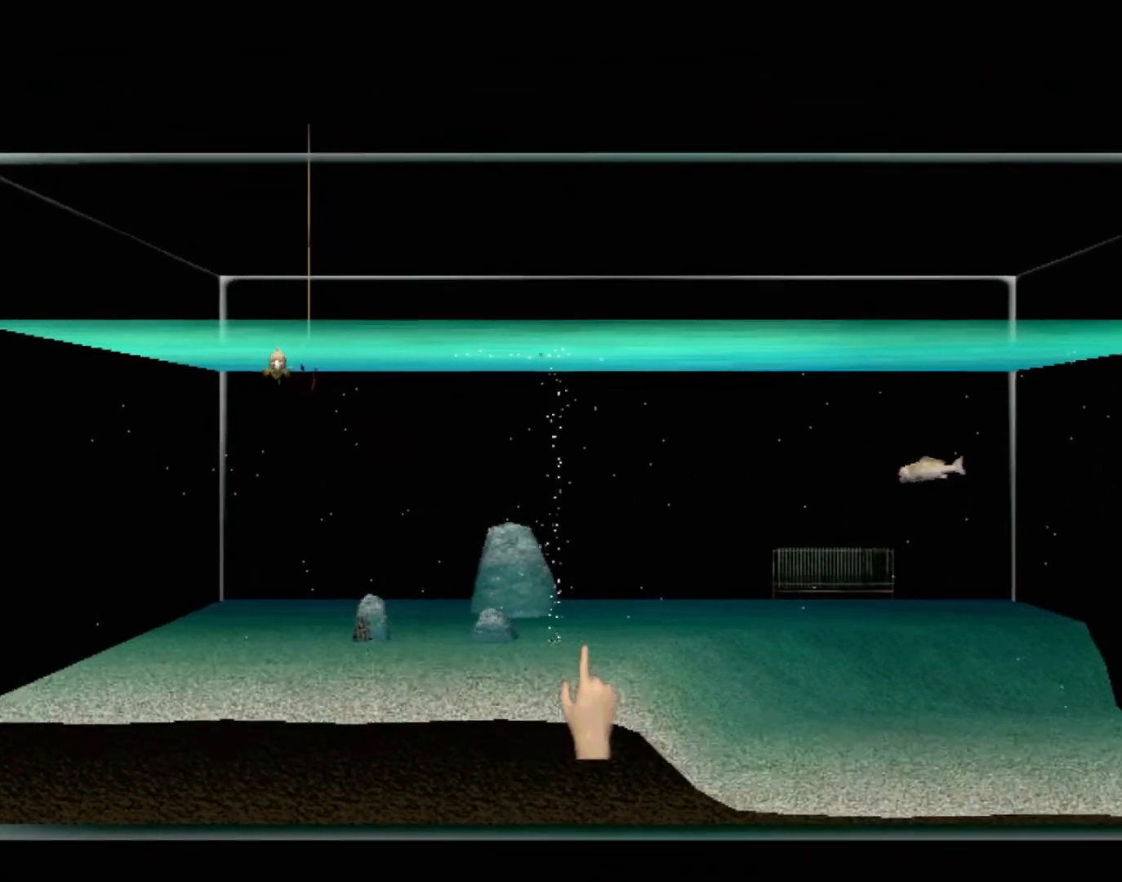
{"buttons": [], "left_stick": "up-right", "events": []}
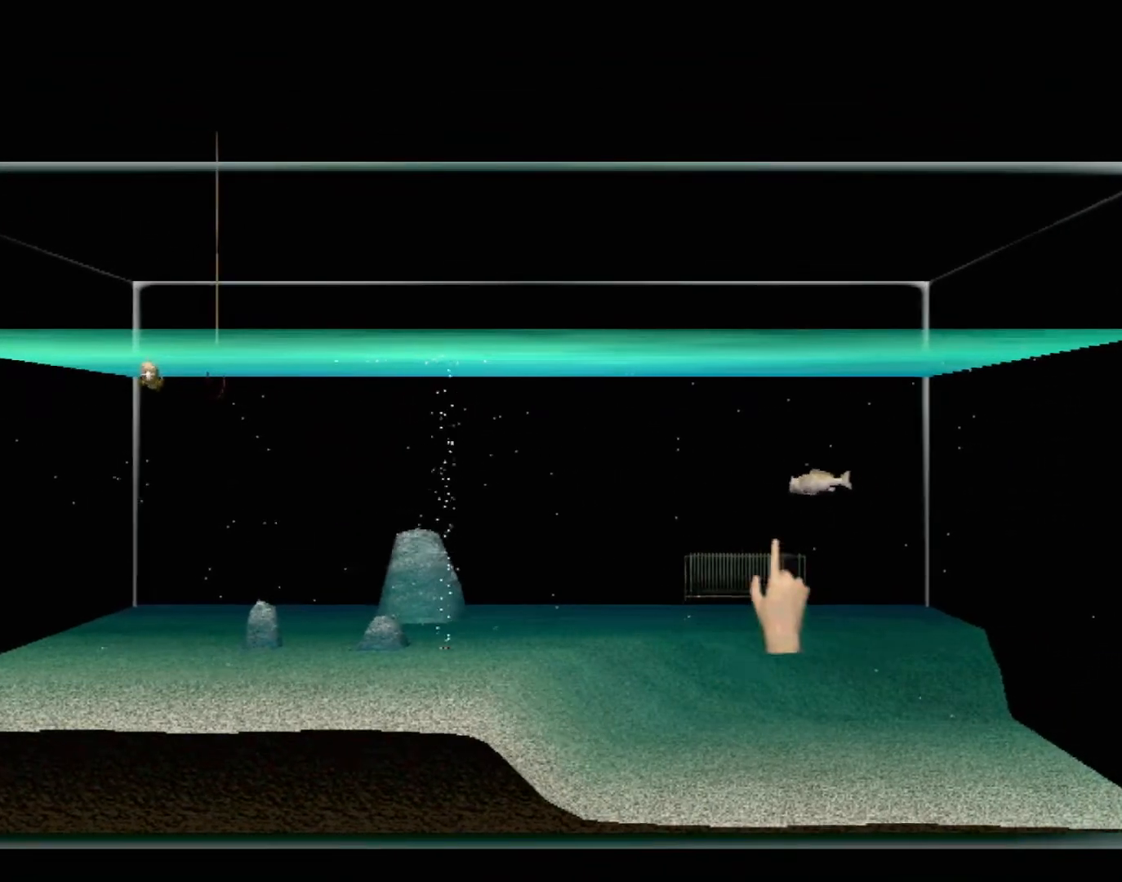
{"buttons": [], "left_stick": "center", "events": [[33, "Y", "down"], [67, "left_stick", "center"], [200, "Y", "up"]]}
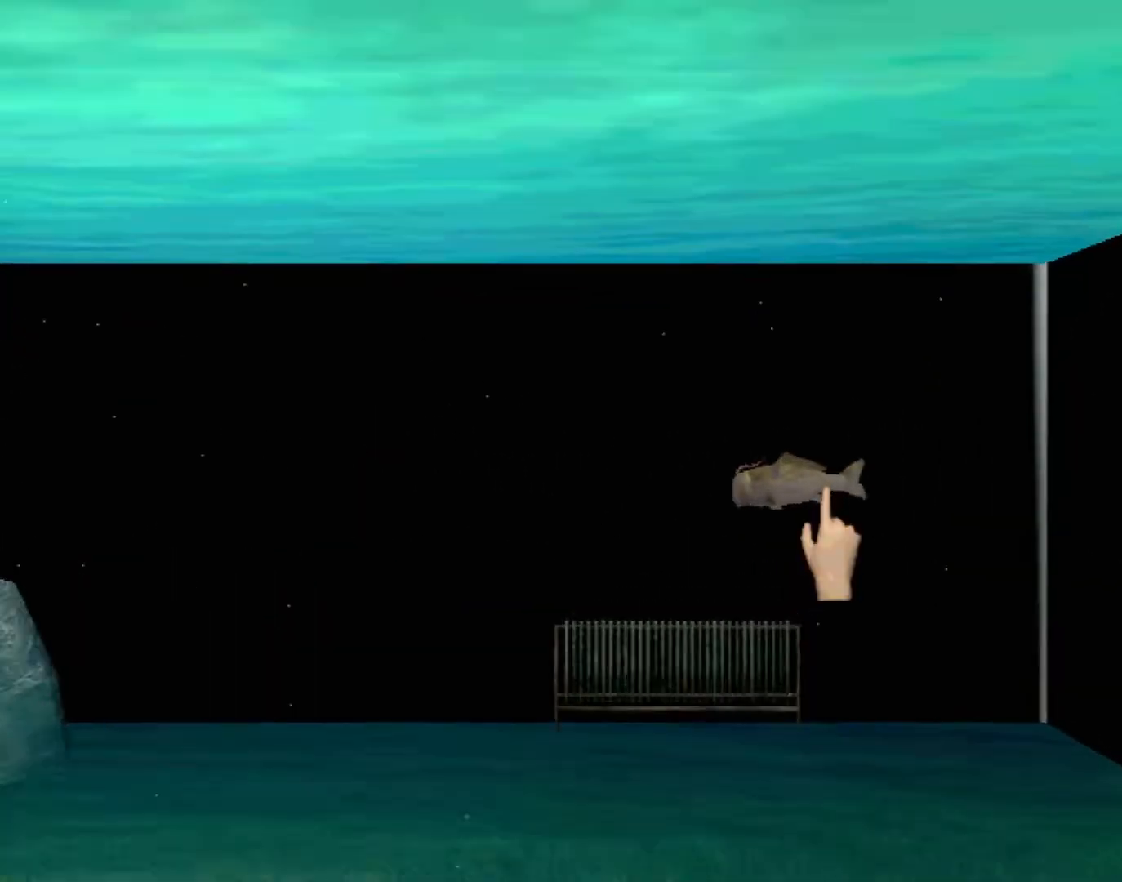
{"buttons": [], "left_stick": "center", "events": [[150, "left_stick", "down-left"], [400, "left_stick", "center"]]}
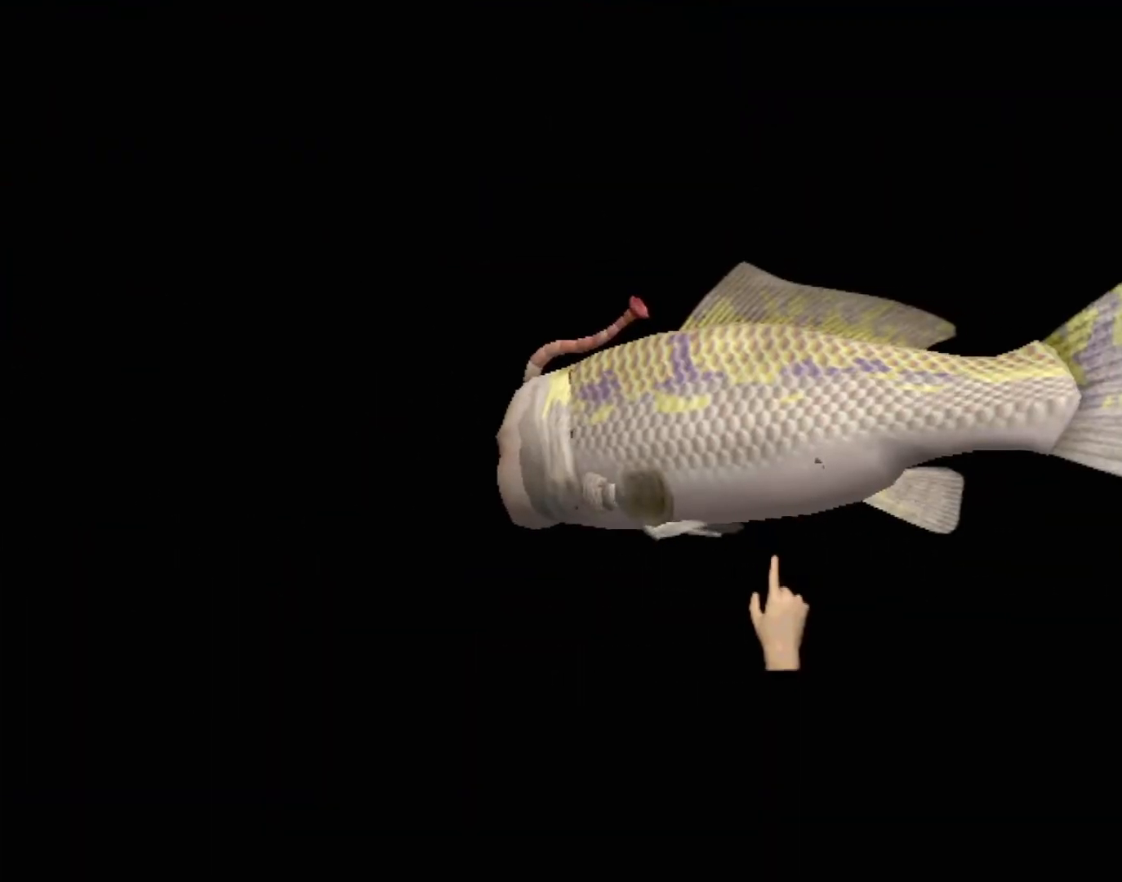
{"buttons": [], "left_stick": "center", "events": [[183, "B", "down"], [183, "left_stick", "up"], [333, "left_stick", "center"], [400, "B", "up"]]}
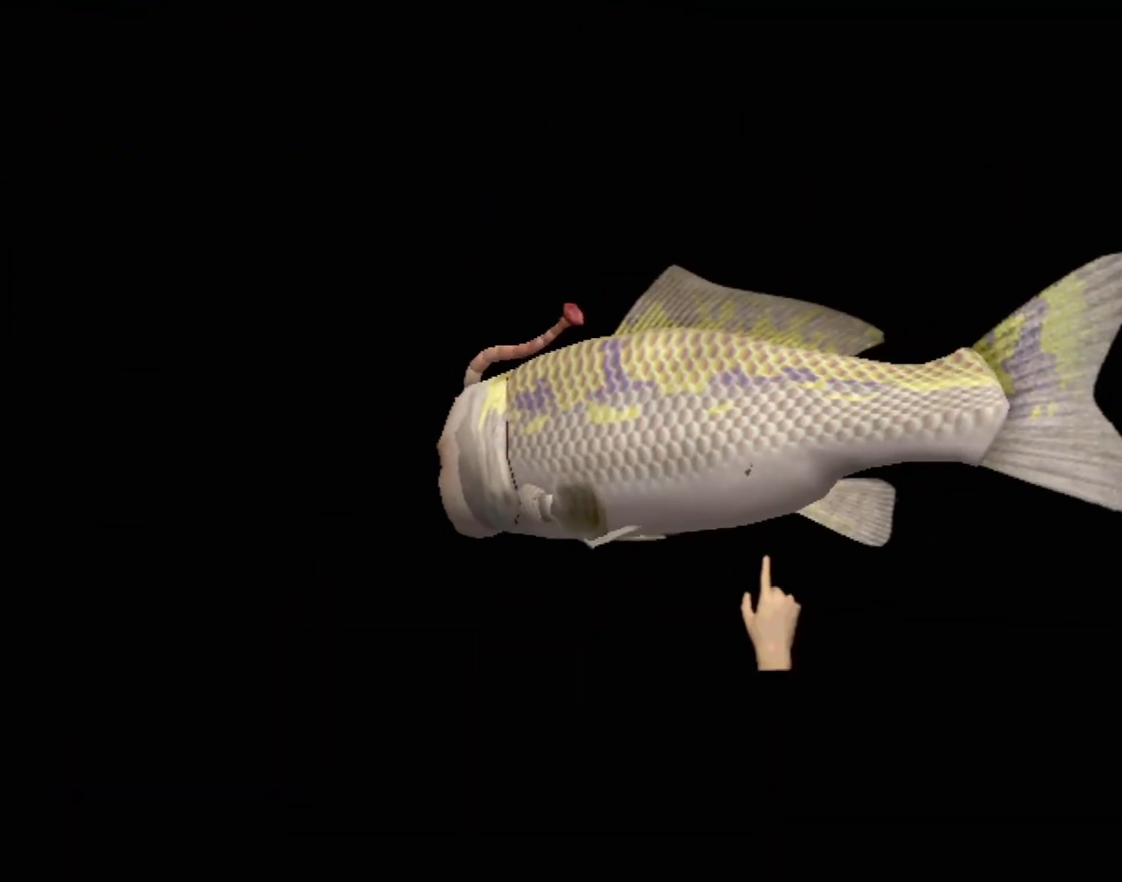
{"buttons": [], "left_stick": "center", "events": [[17, "left_stick", "up-left"], [233, "left_stick", "center"]]}
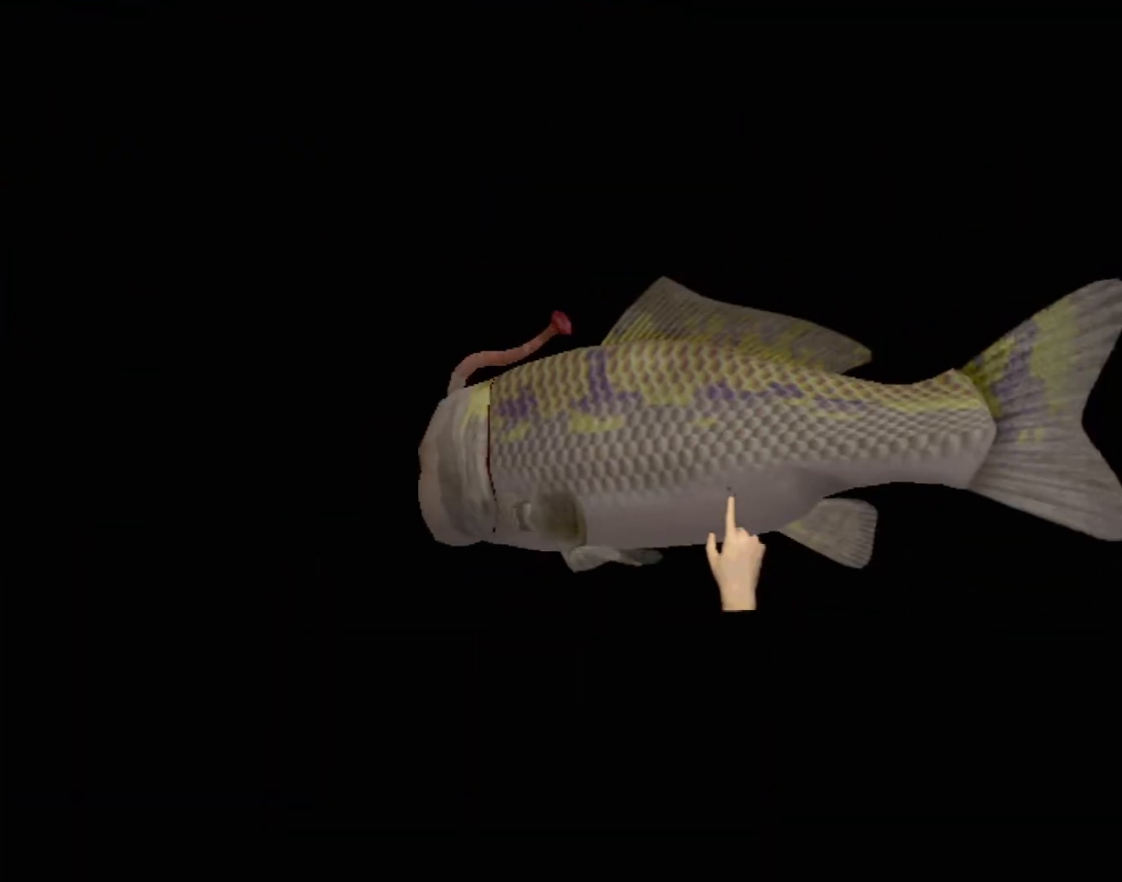
{"buttons": [], "left_stick": "center", "events": [[133, "left_stick", "down"], [283, "left_stick", "center"]]}
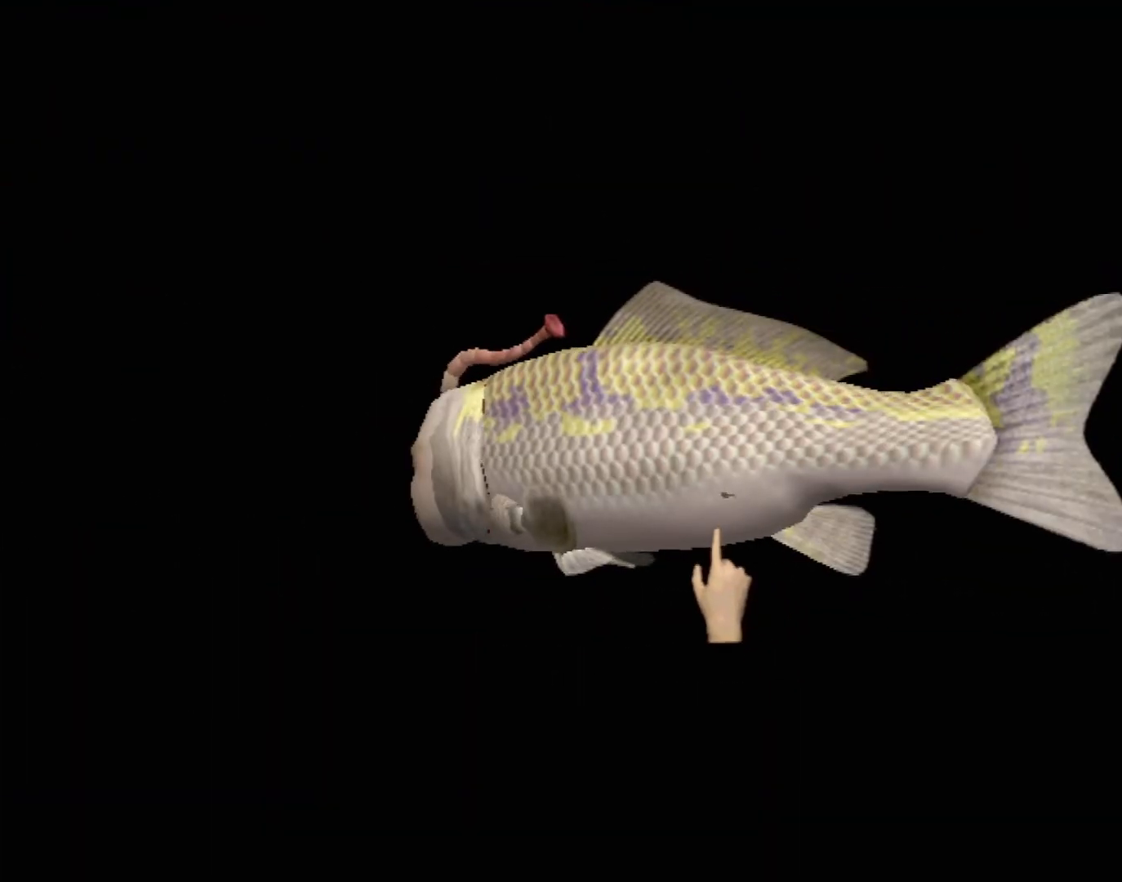
{"buttons": [], "left_stick": "center", "events": []}
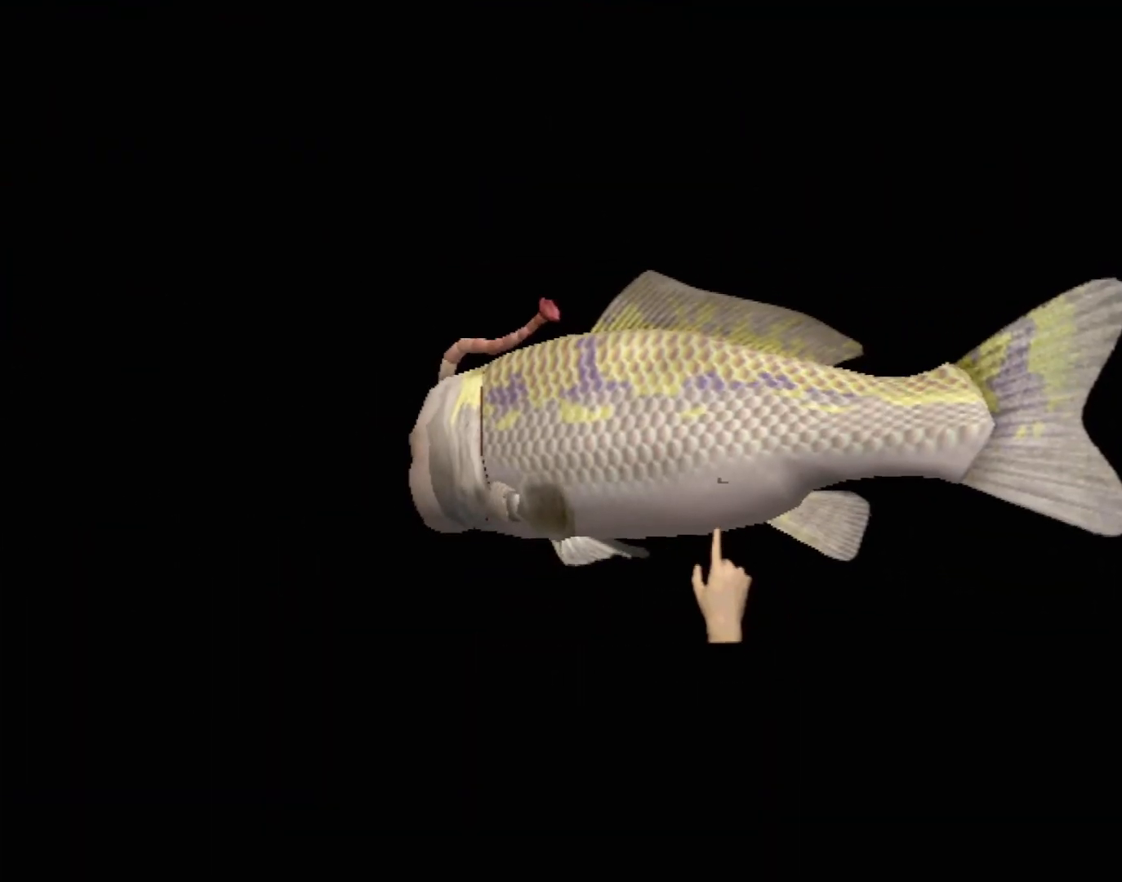
{"buttons": [], "left_stick": "center", "events": [[67, "left_stick", "up"], [233, "left_stick", "center"]]}
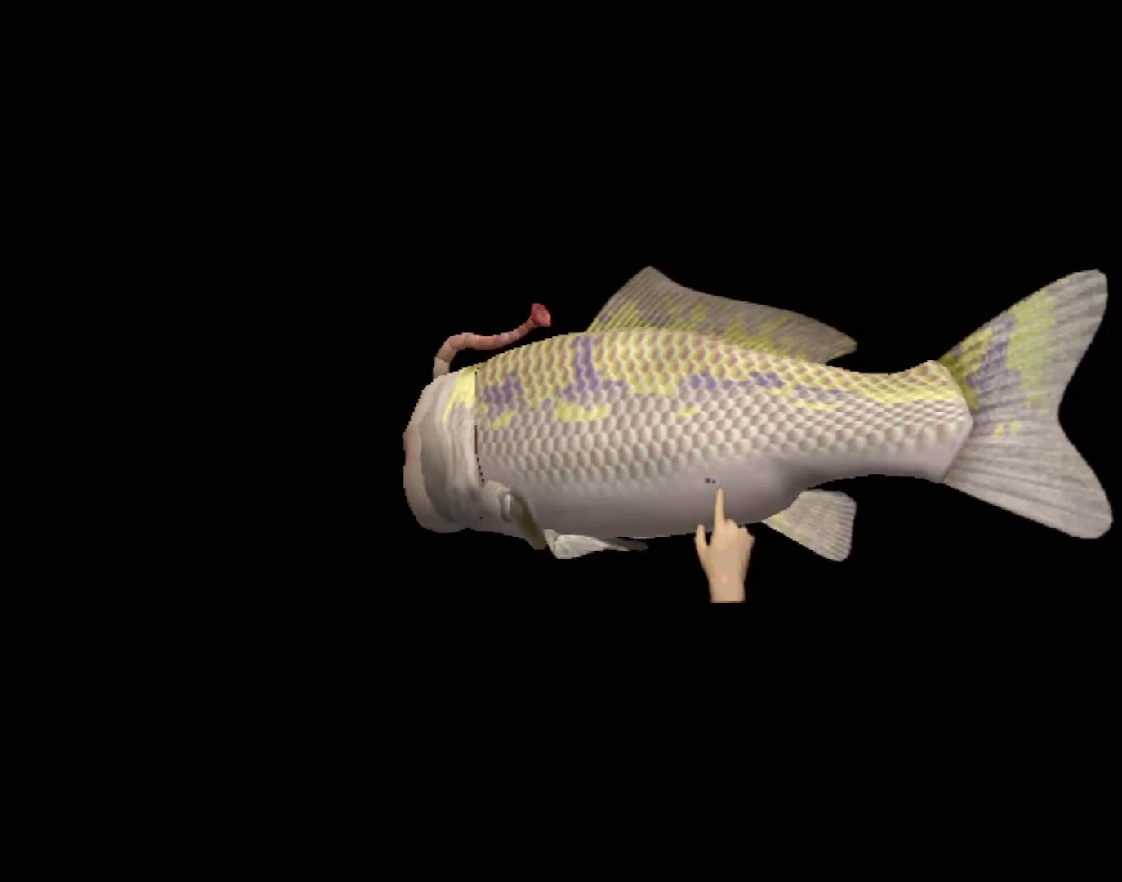
{"buttons": [], "left_stick": "down-left", "events": [[367, "left_stick", "down-left"]]}
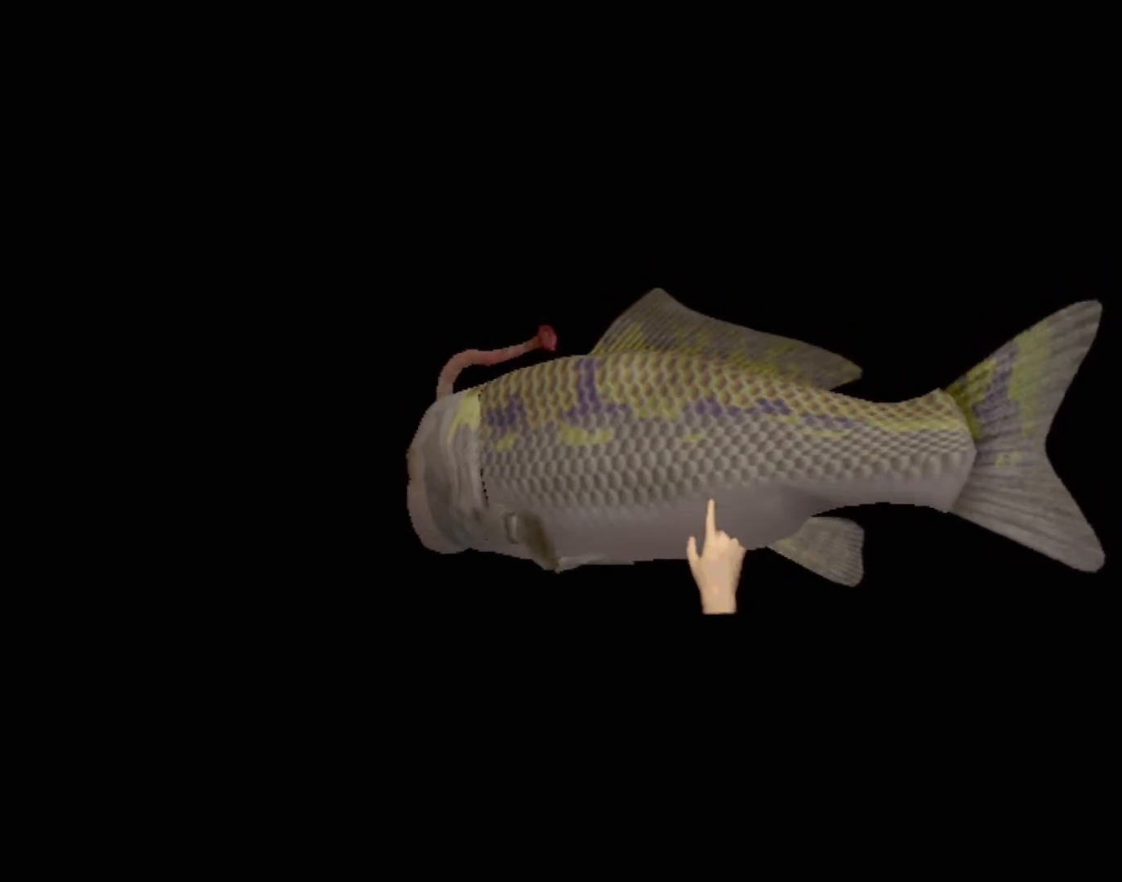
{"buttons": [], "left_stick": "center", "events": [[33, "left_stick", "center"]]}